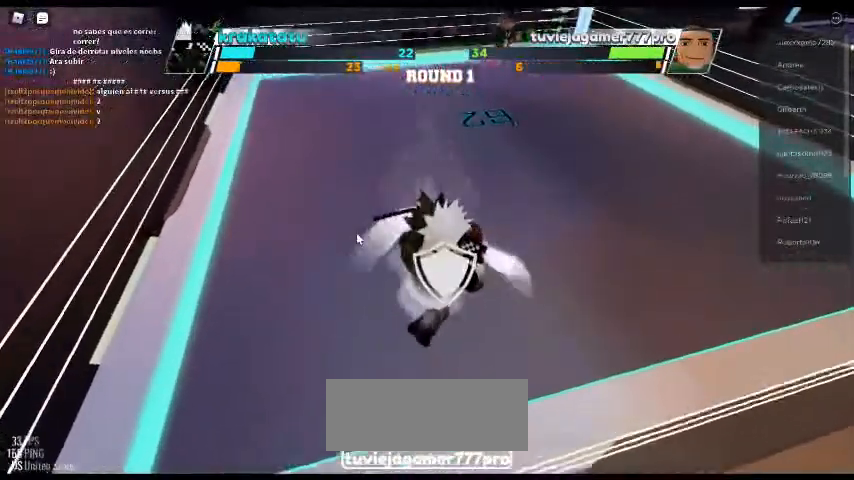
Gameplay with keyboard; each line is a JSON object with the keys held at the frame after it. "events" lists presses ("down") and releases ("up") of "c", "ctrl", "e", "f", "r", "space" and "x" between this image and that frame as [ms after this image, input, new state], when the widget could be followed in between. No other keys are recorded. Mouse input is not recorded. Not read: other_keys.
{"keys": ["space"], "events": []}
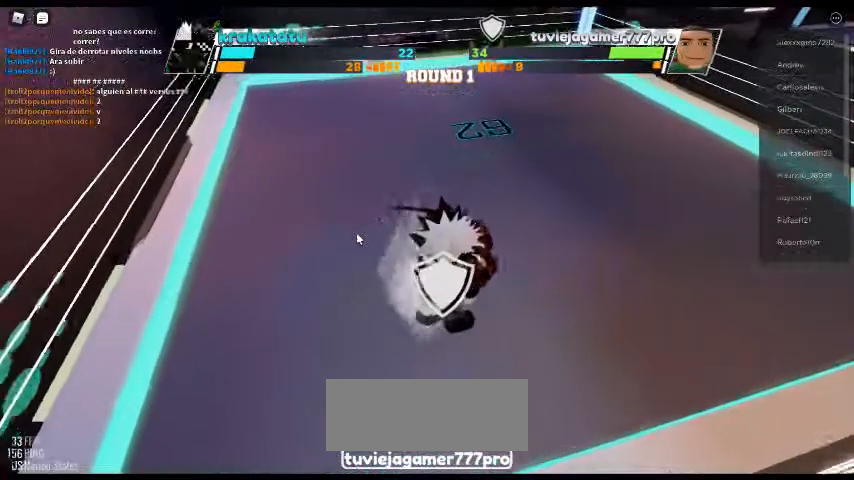
{"keys": ["space"], "events": []}
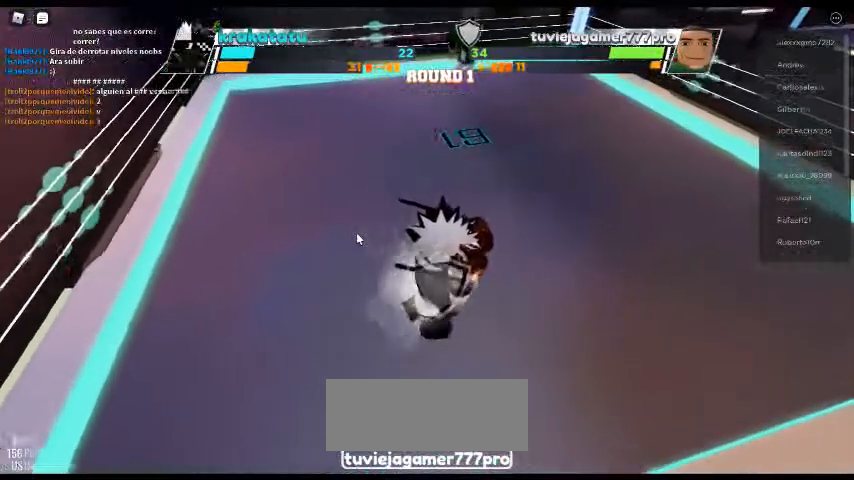
{"keys": ["space"], "events": []}
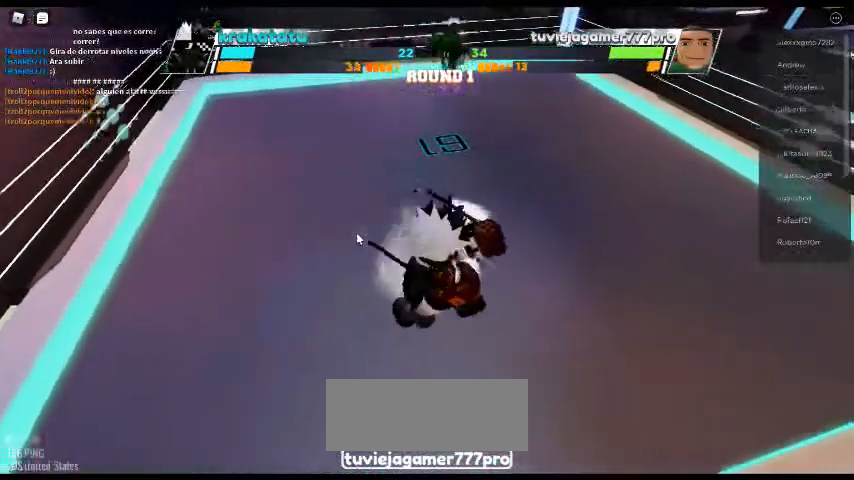
{"keys": [], "events": [[500, "space", "up"]]}
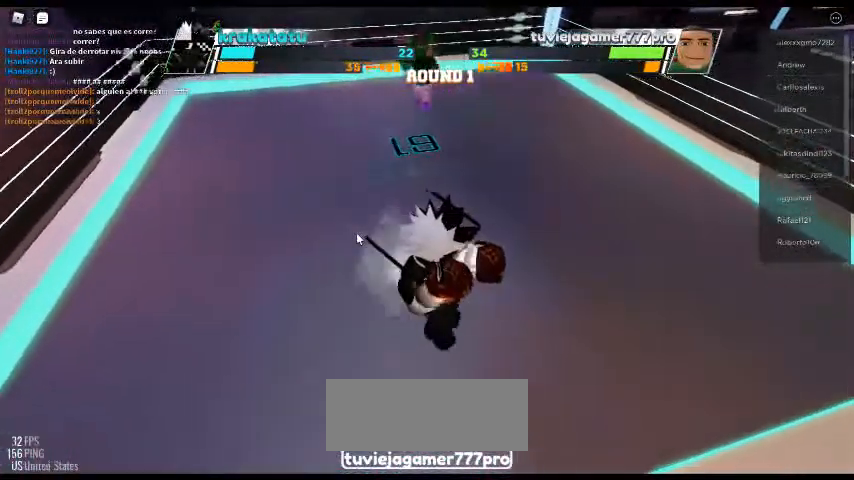
{"keys": [], "events": []}
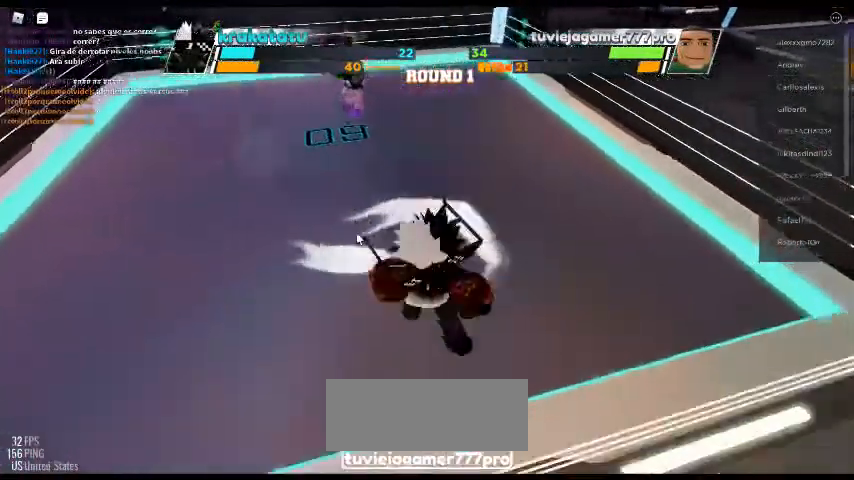
{"keys": [], "events": []}
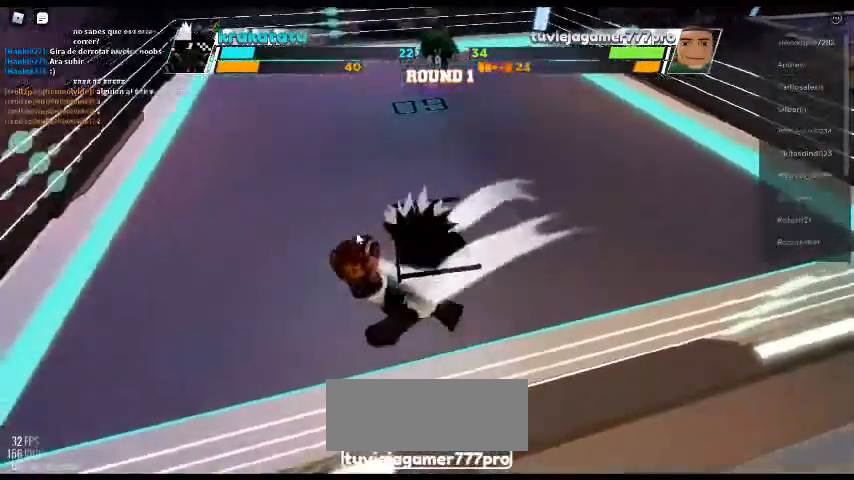
{"keys": [], "events": []}
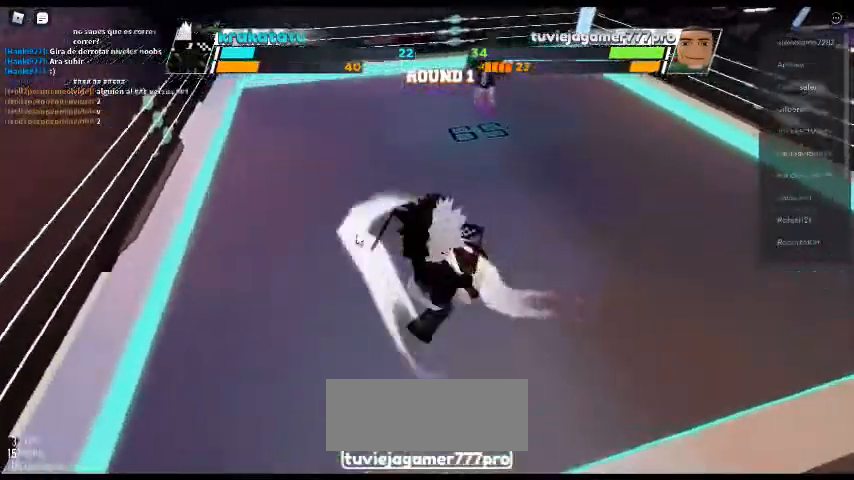
{"keys": [], "events": []}
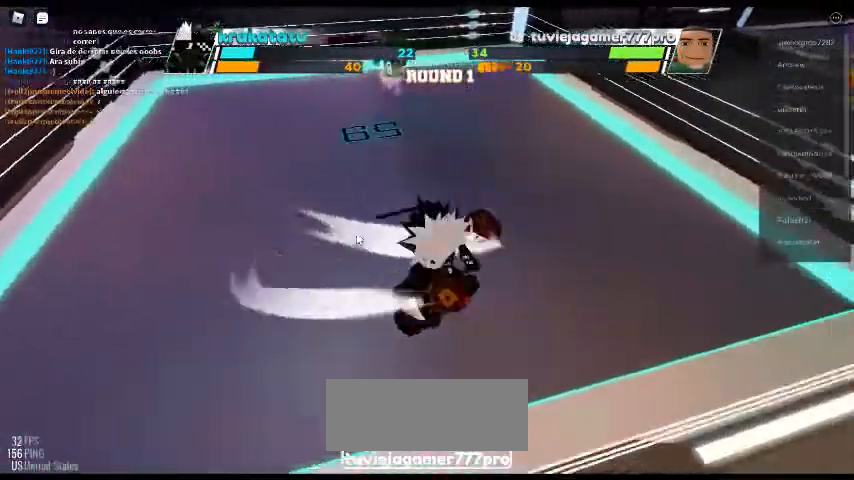
{"keys": [], "events": []}
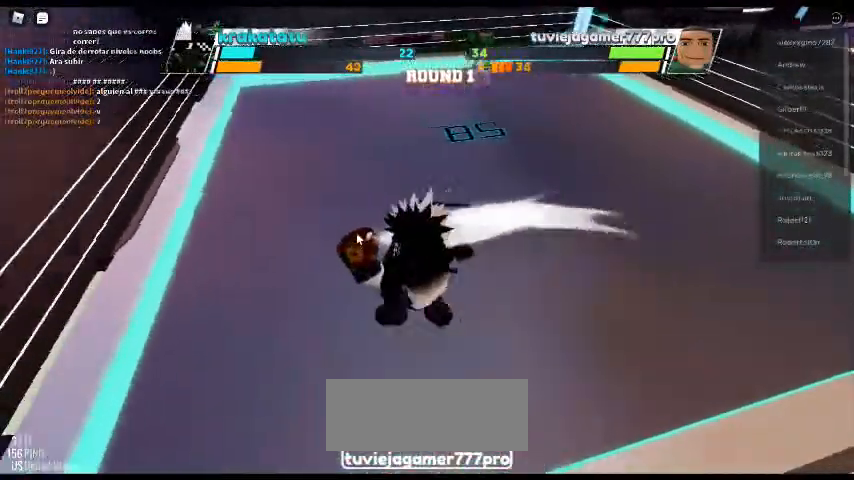
{"keys": [], "events": []}
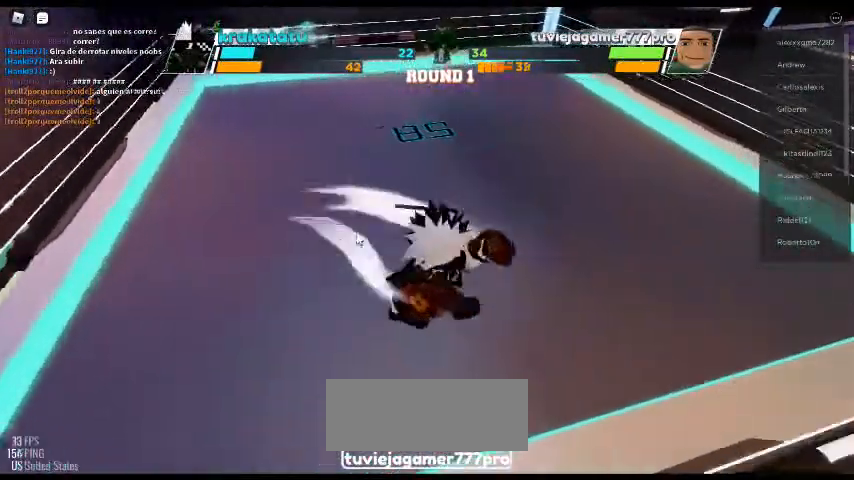
{"keys": [], "events": []}
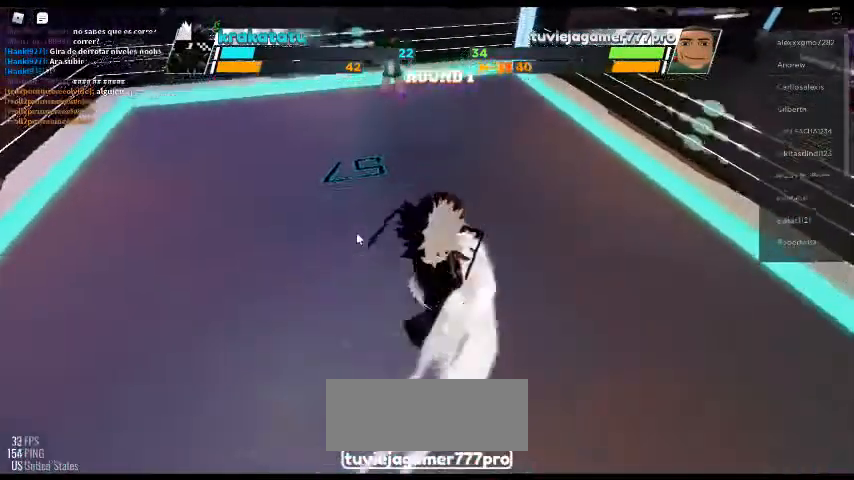
{"keys": [], "events": []}
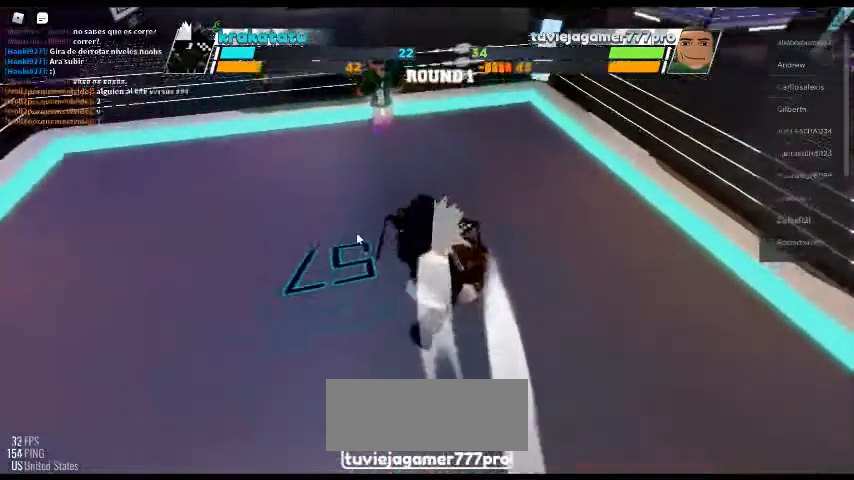
{"keys": [], "events": []}
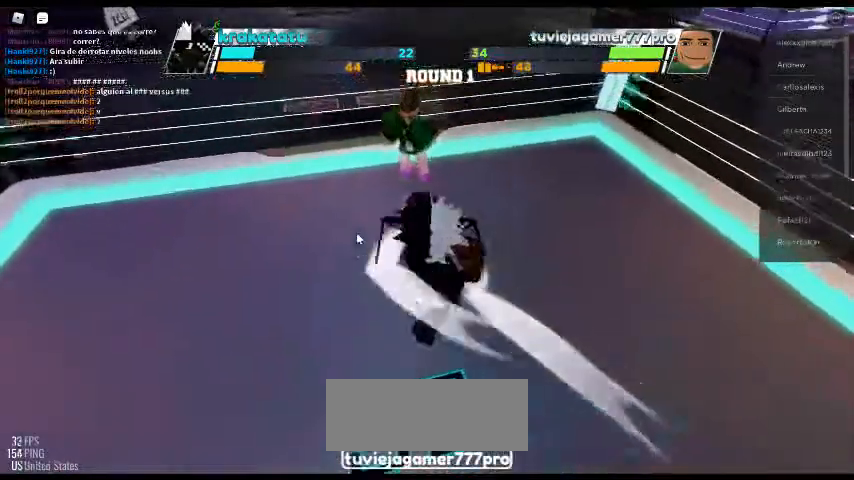
{"keys": ["e"], "events": [[367, "e", "down"]]}
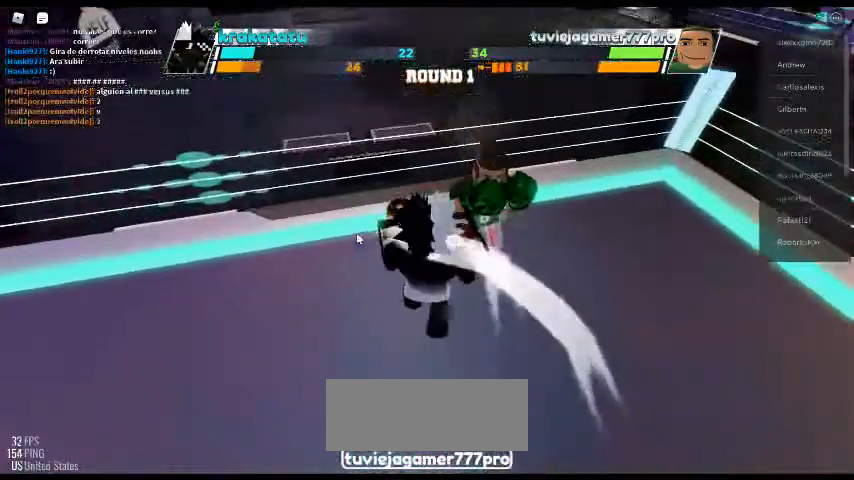
{"keys": [], "events": [[100, "e", "up"]]}
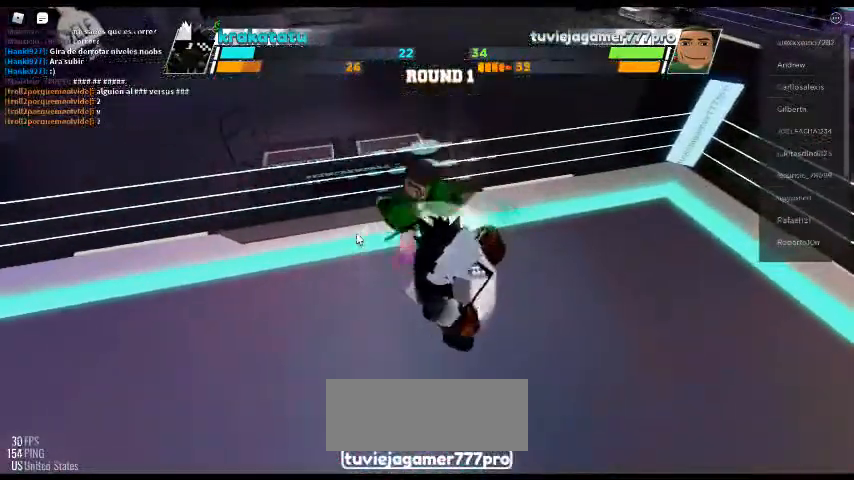
{"keys": [], "events": []}
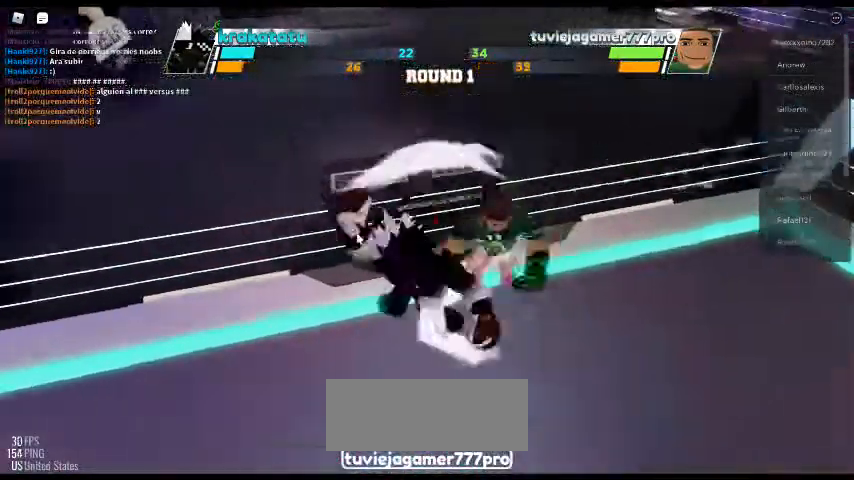
{"keys": [], "events": []}
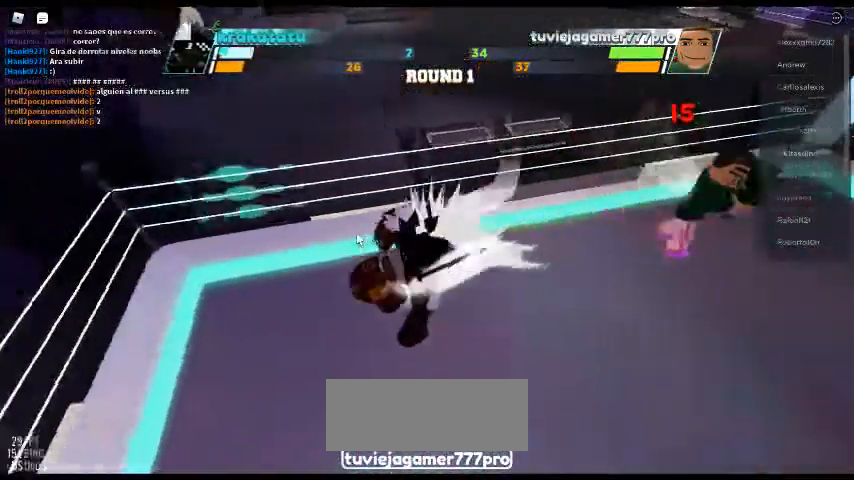
{"keys": [], "events": []}
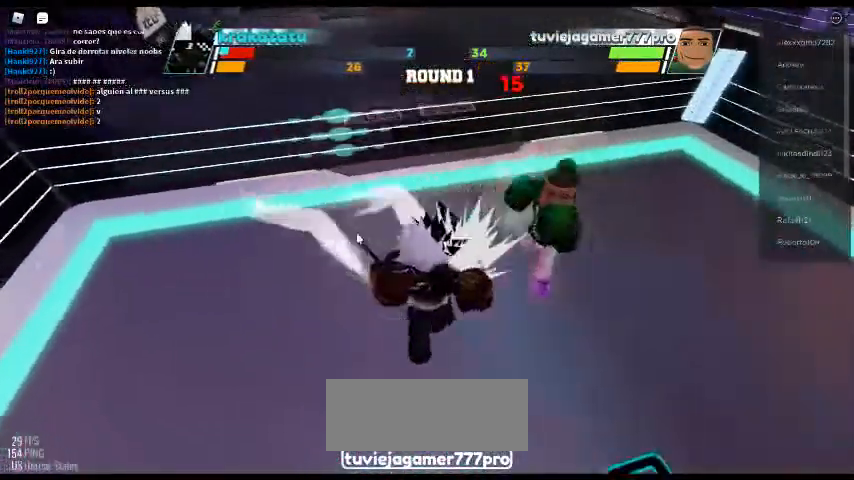
{"keys": [], "events": []}
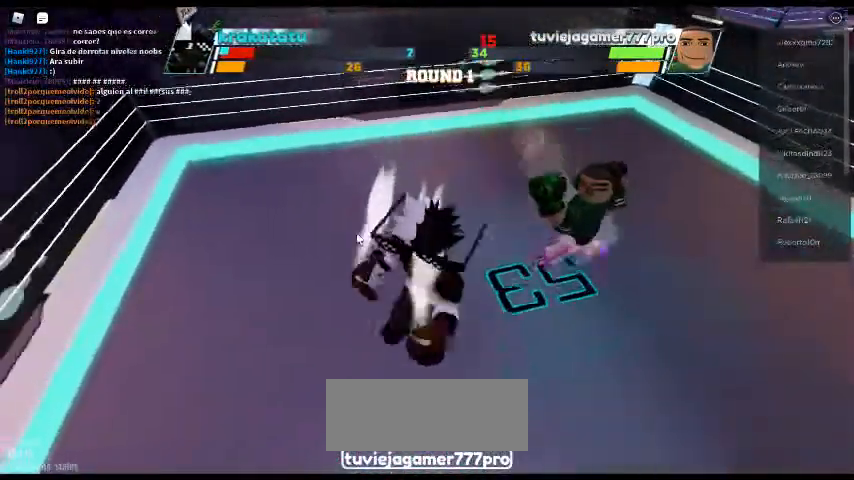
{"keys": [], "events": []}
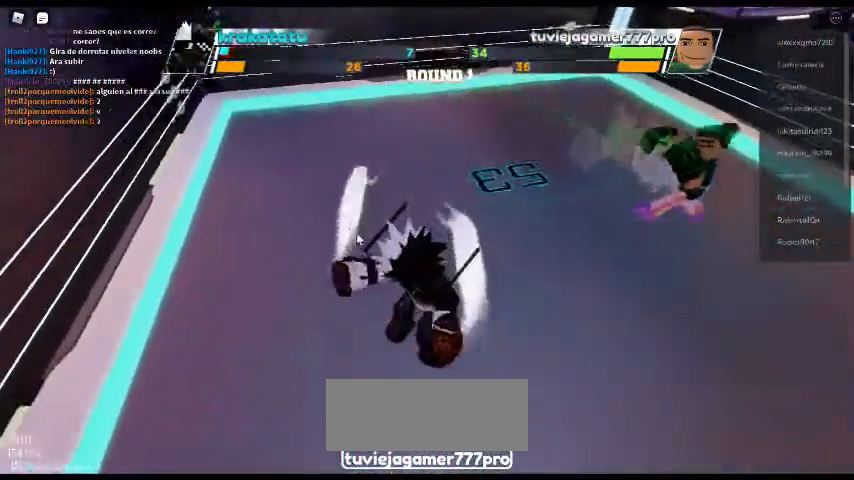
{"keys": [], "events": []}
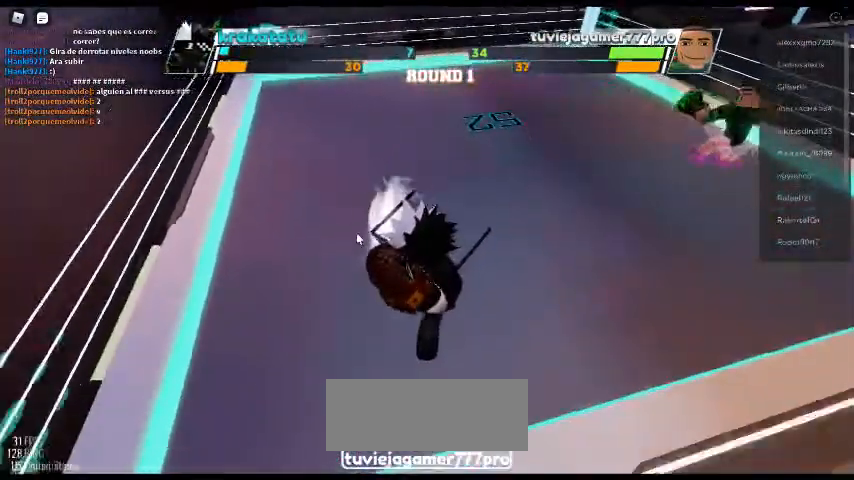
{"keys": [], "events": []}
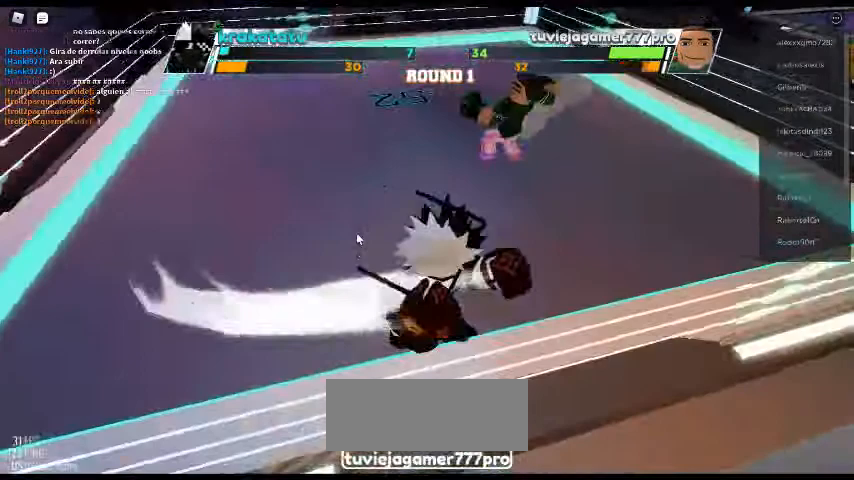
{"keys": [], "events": []}
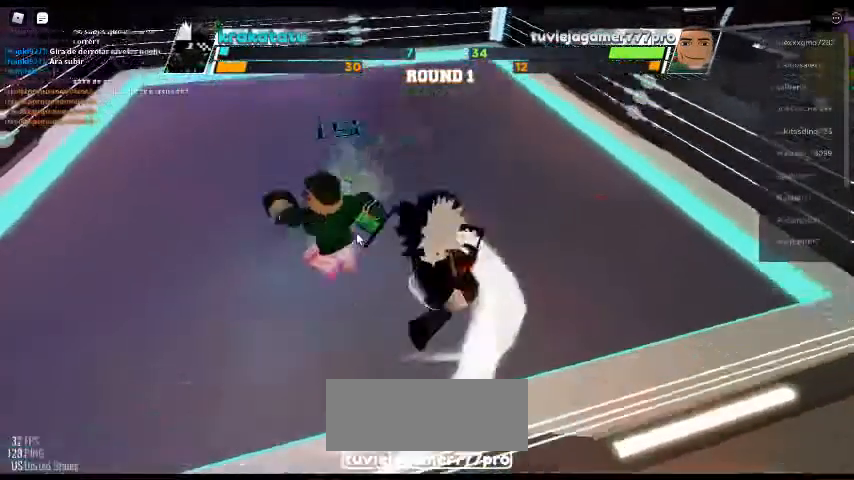
{"keys": [], "events": [[100, "e", "down"], [267, "e", "up"]]}